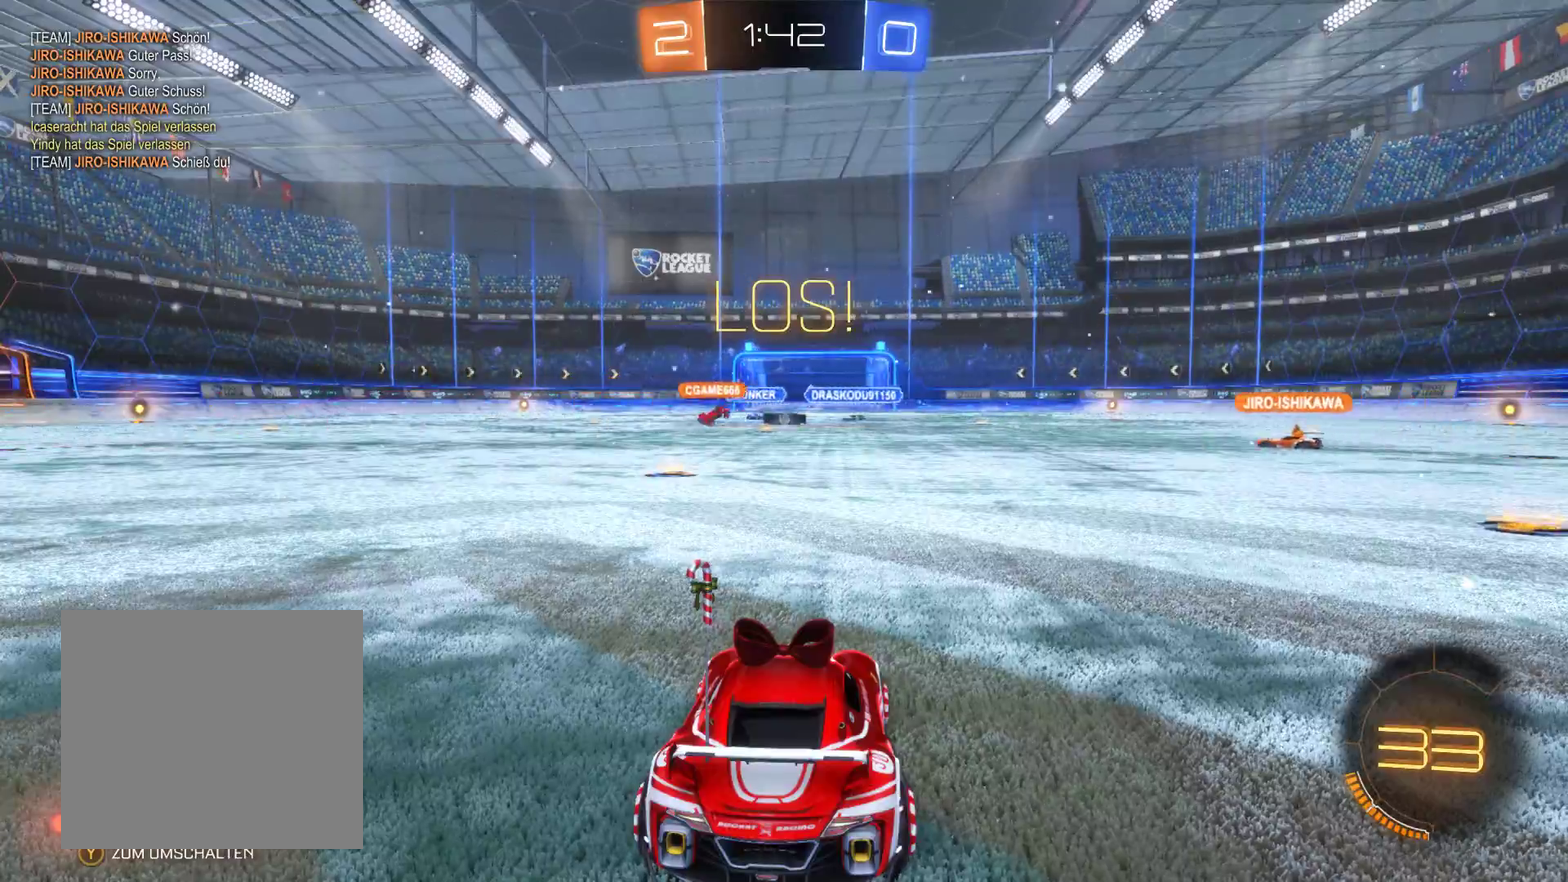
Gameplay with a controller (Xbox layout); each line is a JSON object with the inputs held at the frame after it. "events" lists button and stick changes between this image and that frame as [ms after this image, input, new state], when the widget could be followed in between.
{"buttons": ["R2"], "left_stick": "left", "right_stick": "center", "events": [[33, "R2", "down"], [367, "left_stick", "left"]]}
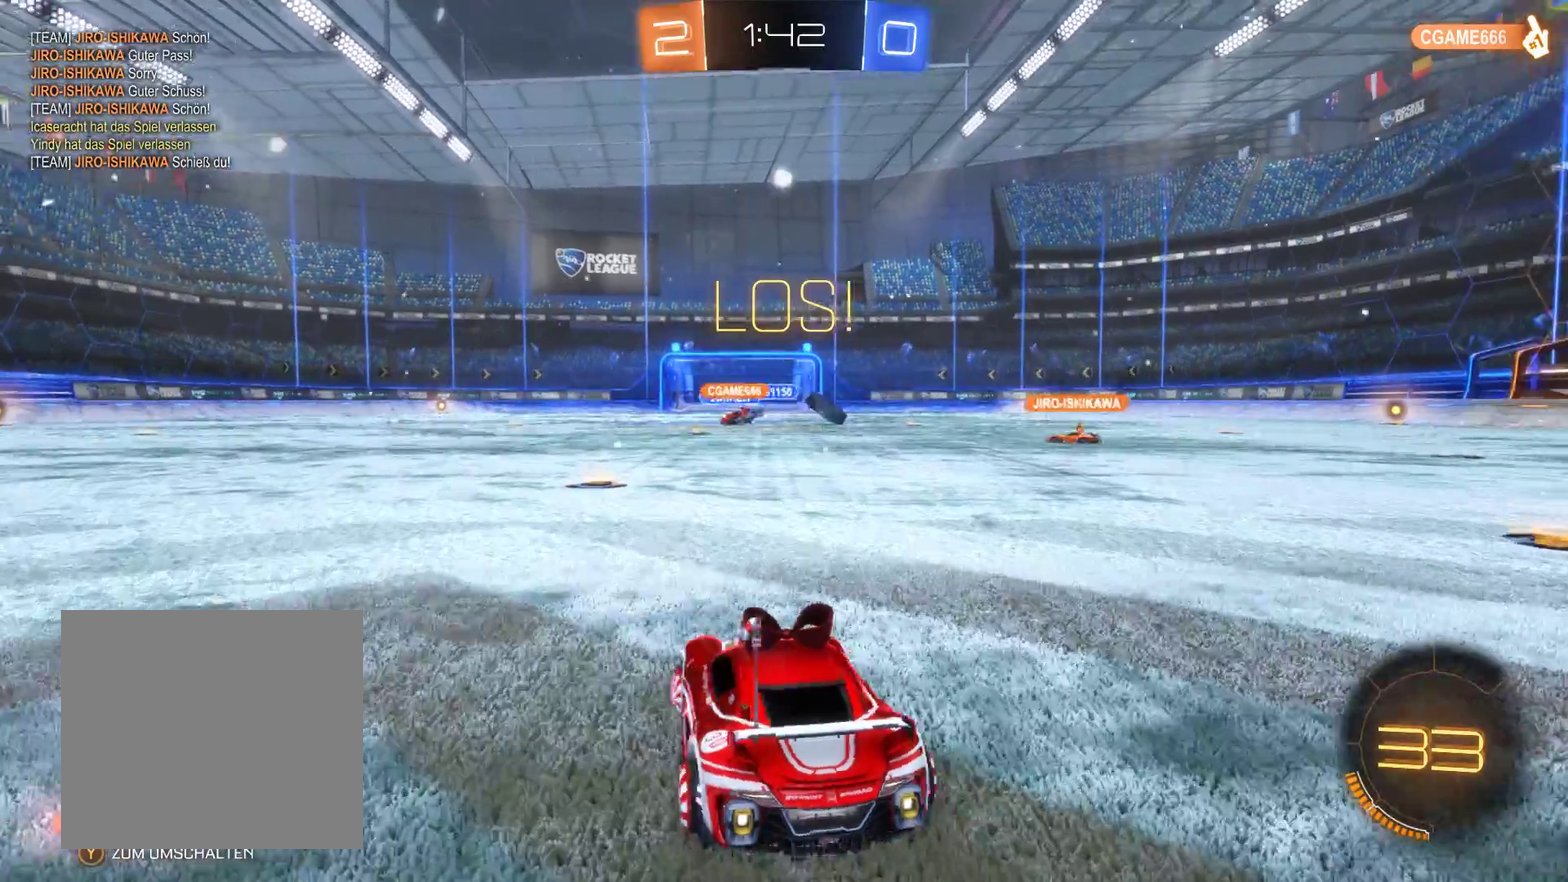
{"buttons": ["R2"], "left_stick": "right", "right_stick": "center", "events": [[67, "left_stick", "center"], [267, "left_stick", "right"]]}
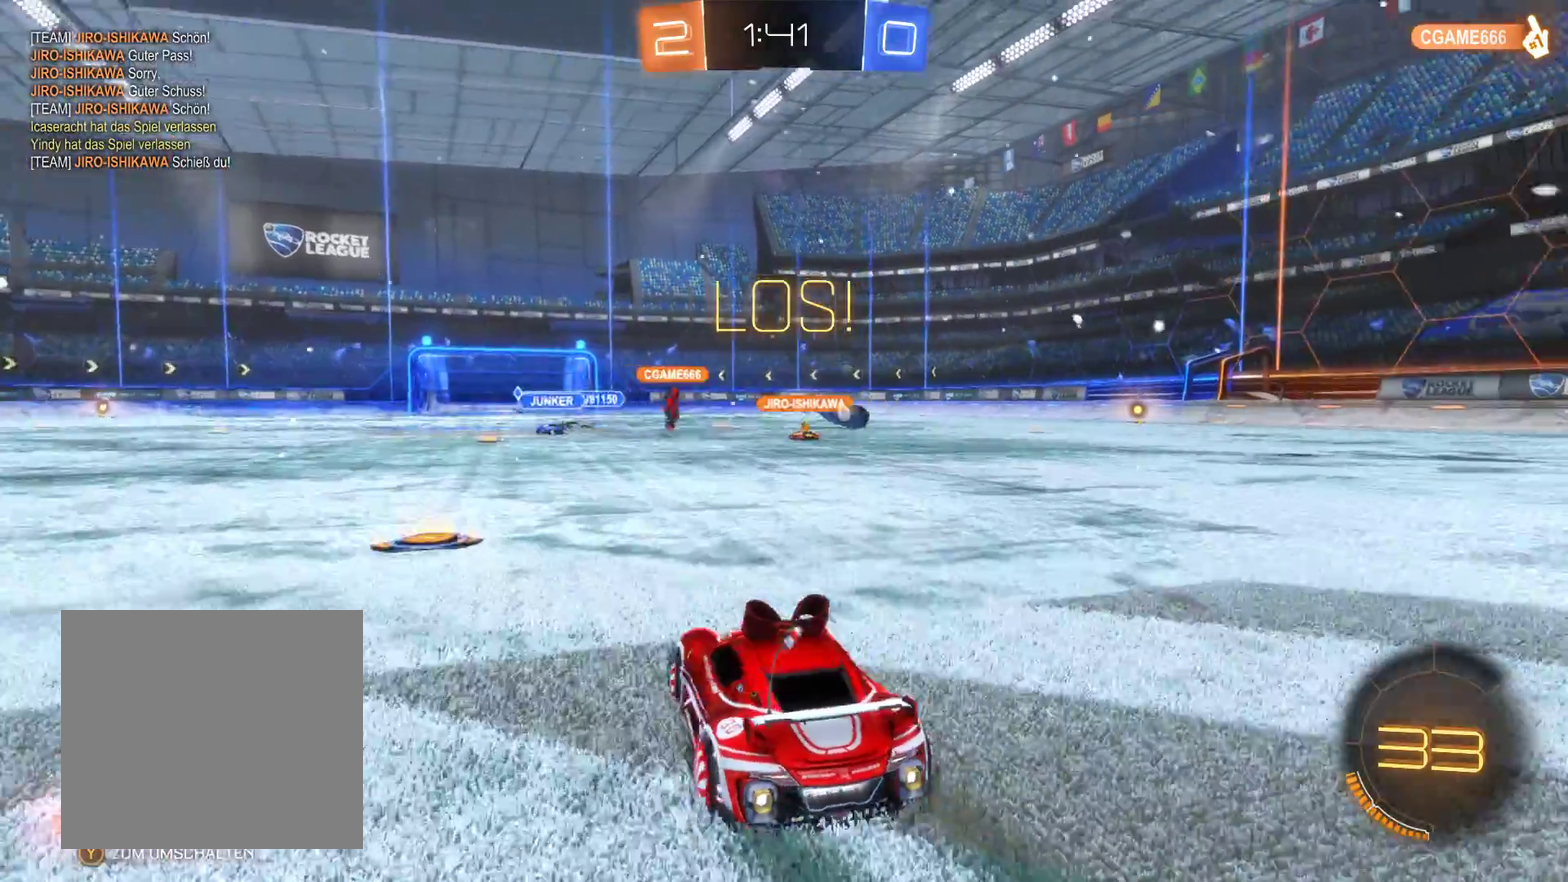
{"buttons": ["R2"], "left_stick": "right", "right_stick": "center", "events": []}
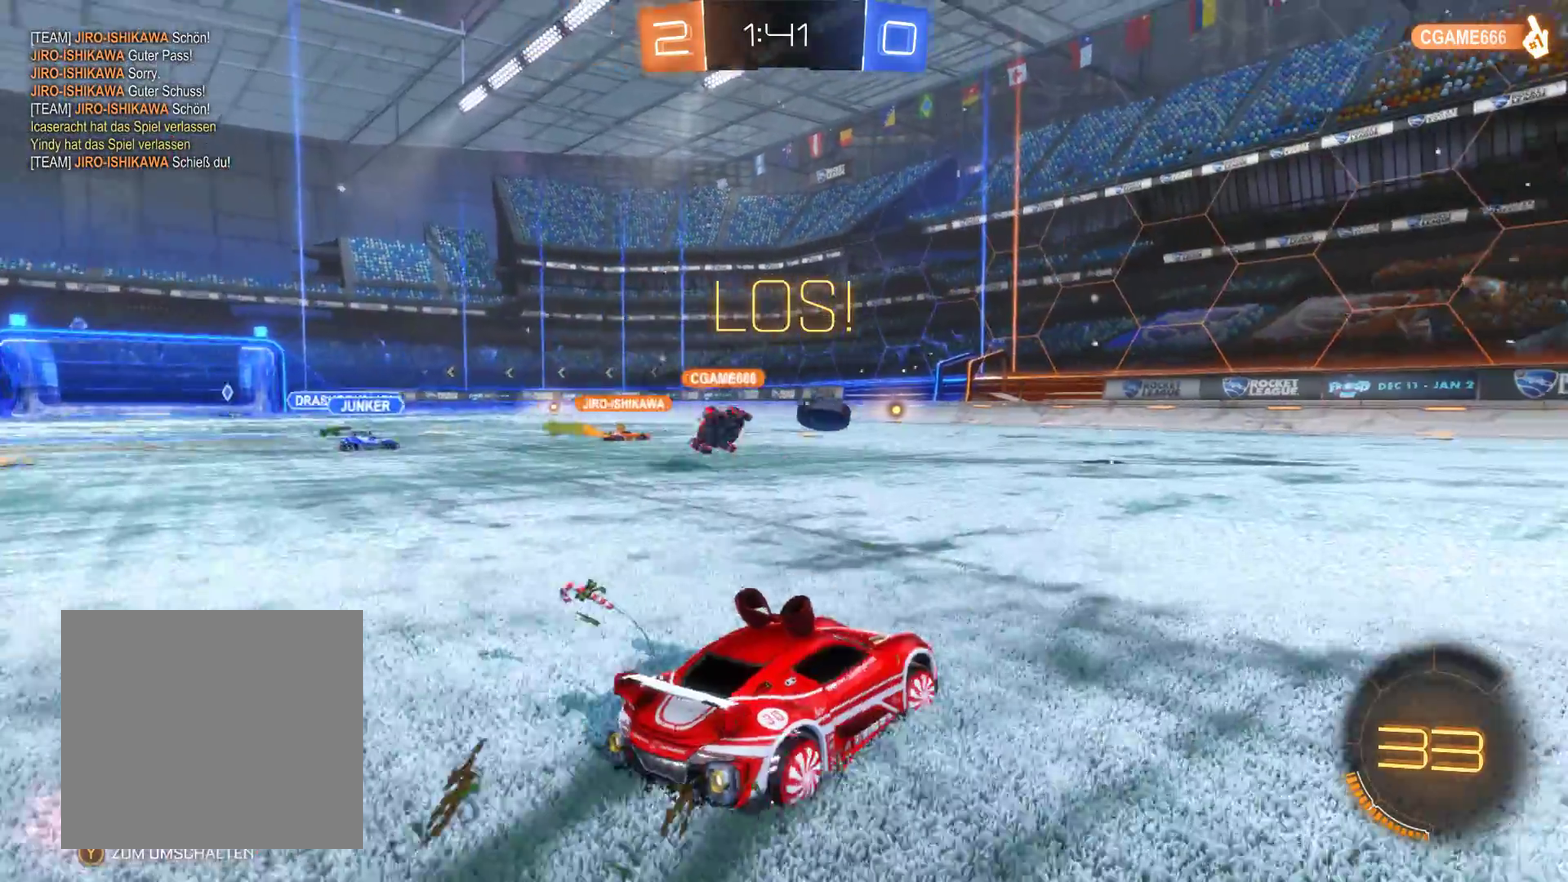
{"buttons": ["R2"], "left_stick": "center", "right_stick": "center", "events": [[367, "left_stick", "center"]]}
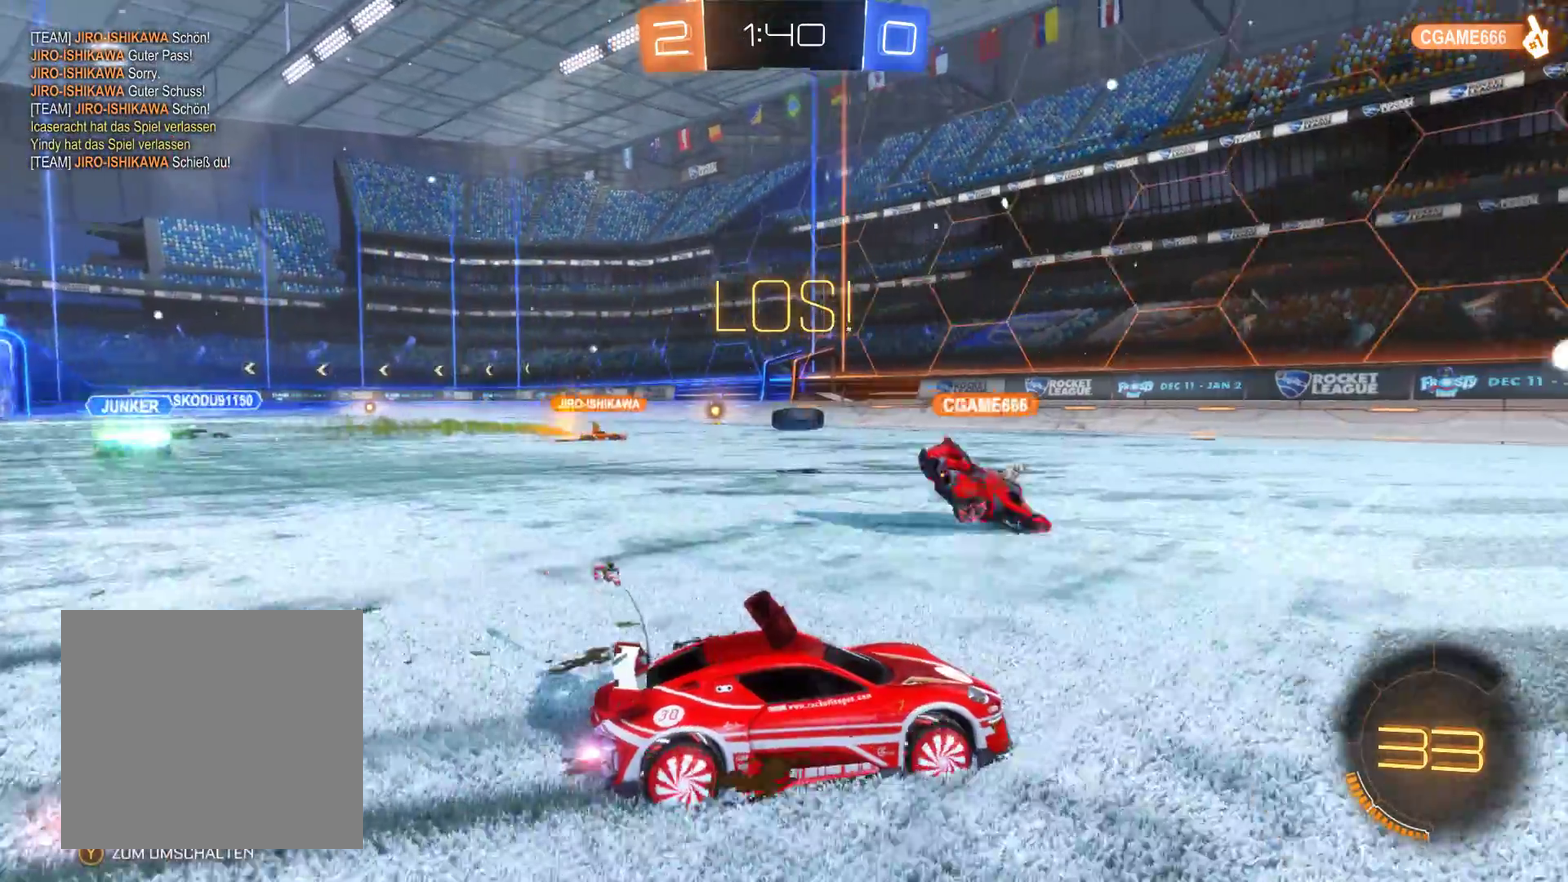
{"buttons": ["R2"], "left_stick": "right", "right_stick": "center", "events": [[100, "left_stick", "left"], [267, "left_stick", "center"], [433, "left_stick", "right"]]}
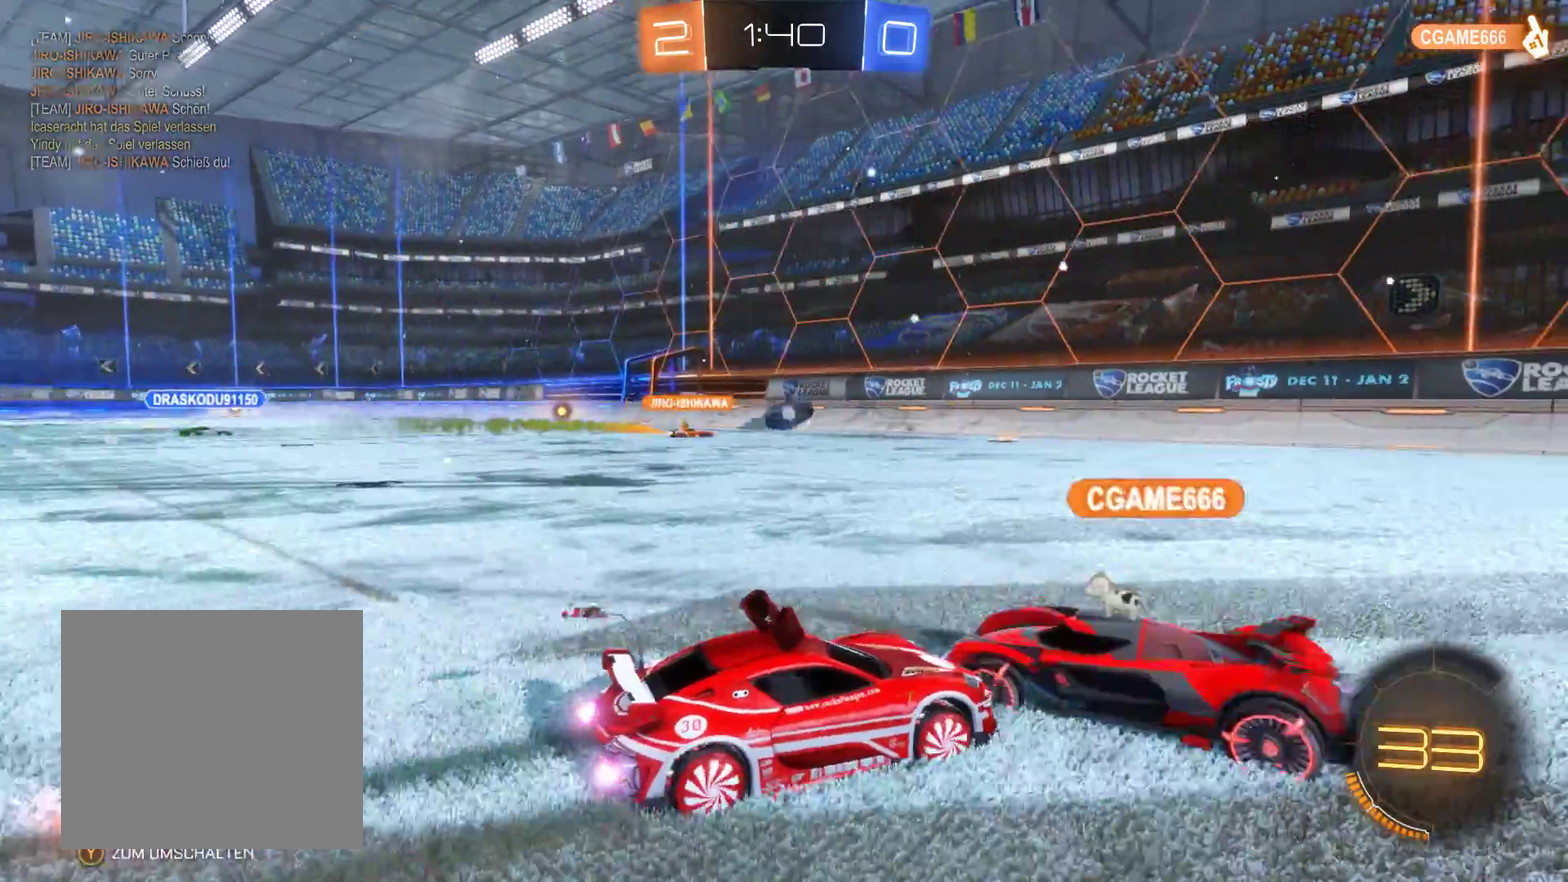
{"buttons": ["R2"], "left_stick": "left", "right_stick": "center", "events": [[200, "left_stick", "center"], [333, "left_stick", "left"]]}
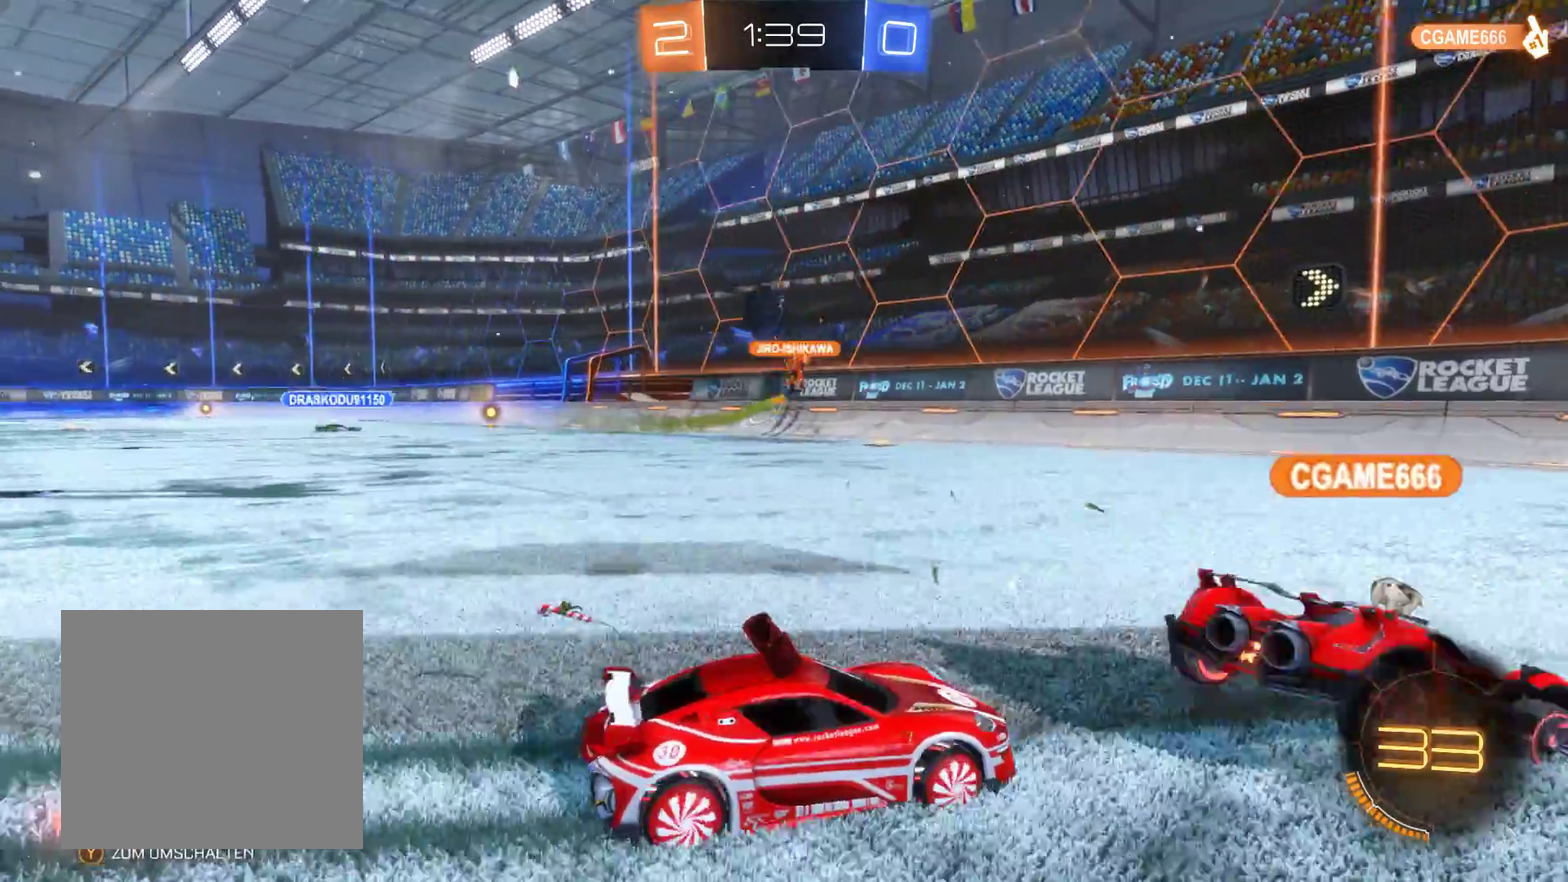
{"buttons": ["R2"], "left_stick": "right", "right_stick": "center", "events": [[433, "left_stick", "center"], [500, "left_stick", "right"]]}
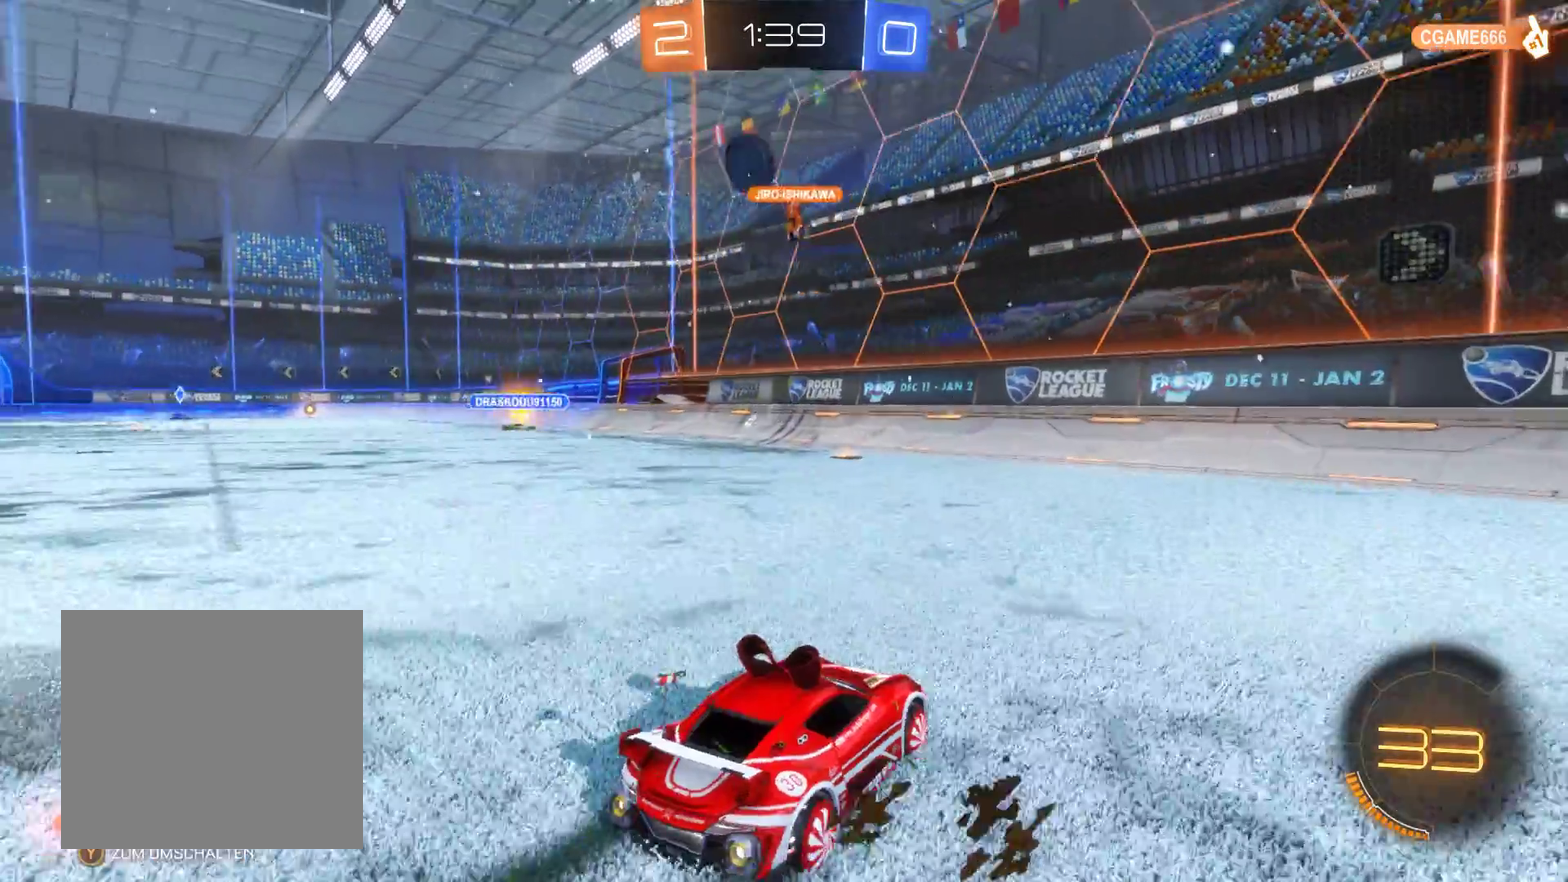
{"buttons": ["R2"], "left_stick": "left", "right_stick": "center", "events": [[167, "left_stick", "center"], [233, "left_stick", "left"], [333, "R2", "up"], [467, "R2", "down"]]}
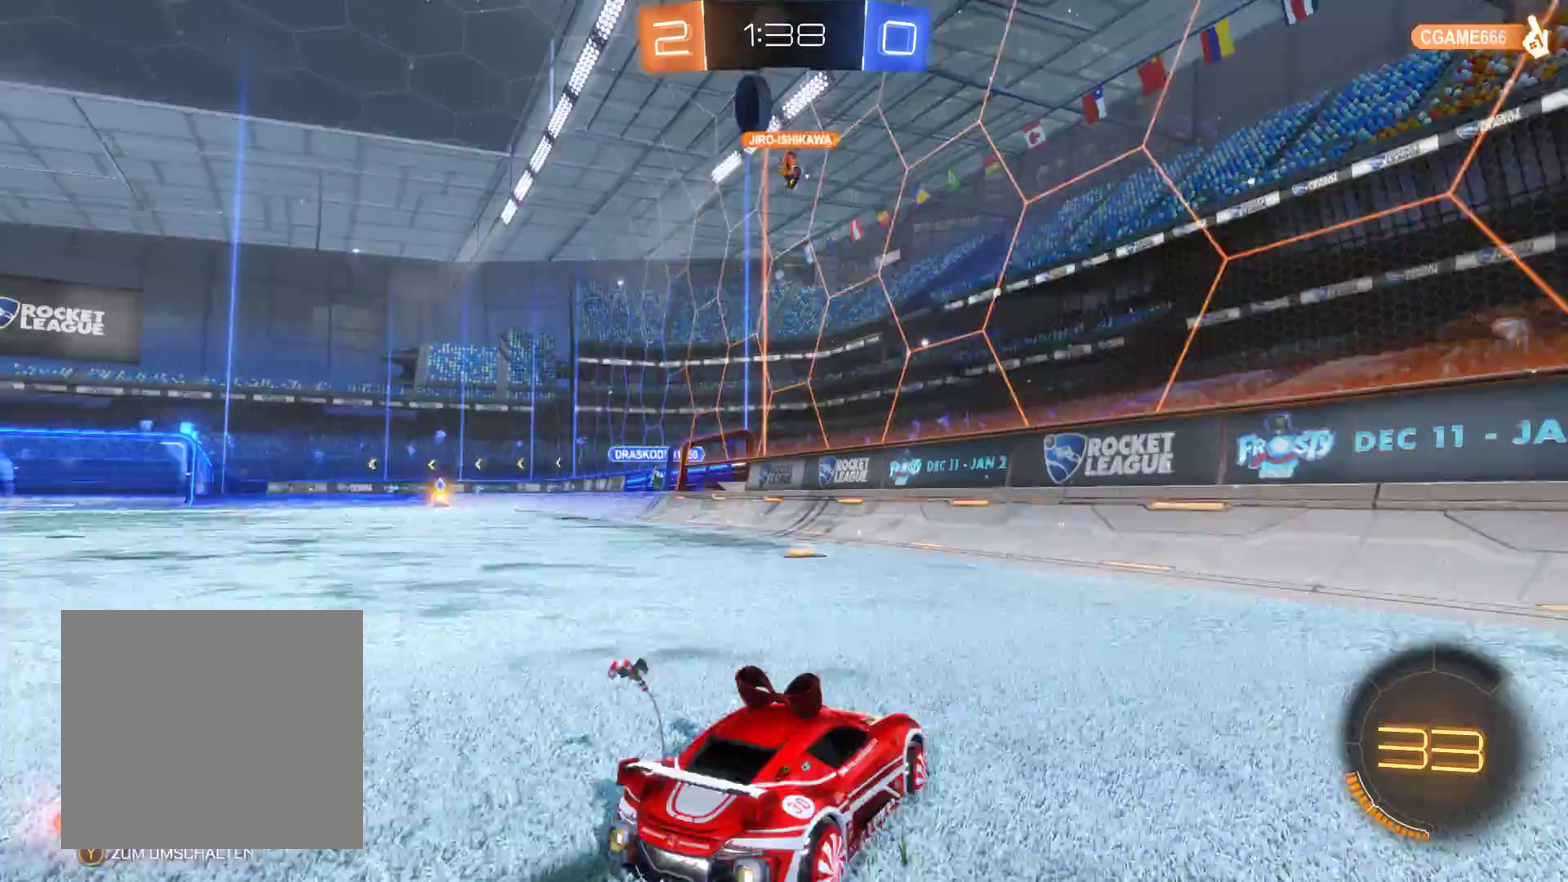
{"buttons": ["R2"], "left_stick": "center", "right_stick": "center", "events": [[267, "left_stick", "center"]]}
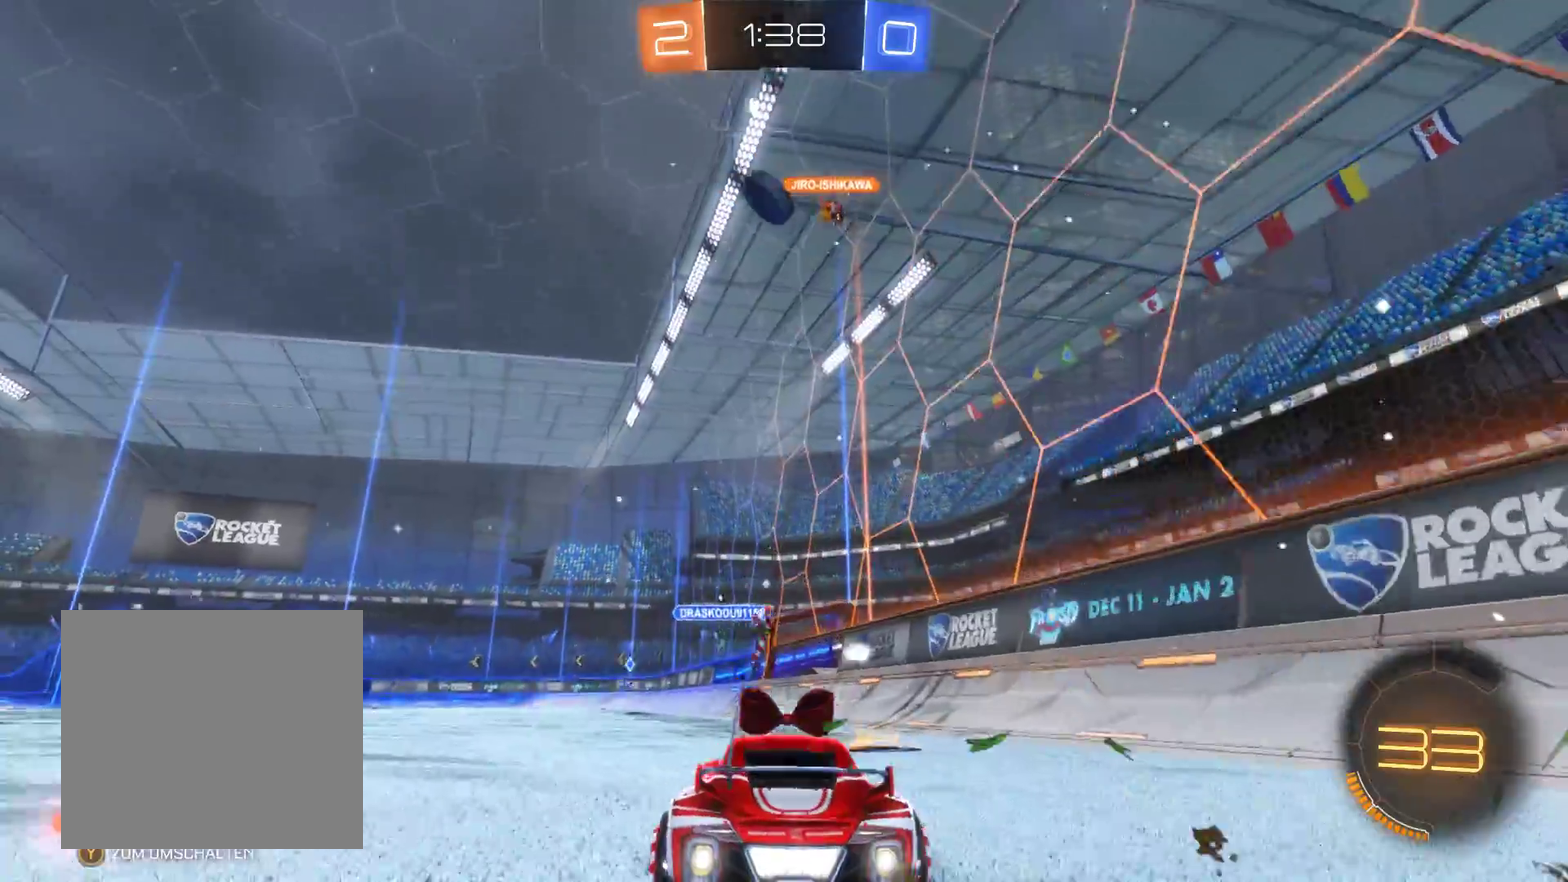
{"buttons": ["R2"], "left_stick": "center", "right_stick": "center", "events": [[133, "left_stick", "left"], [300, "left_stick", "center"]]}
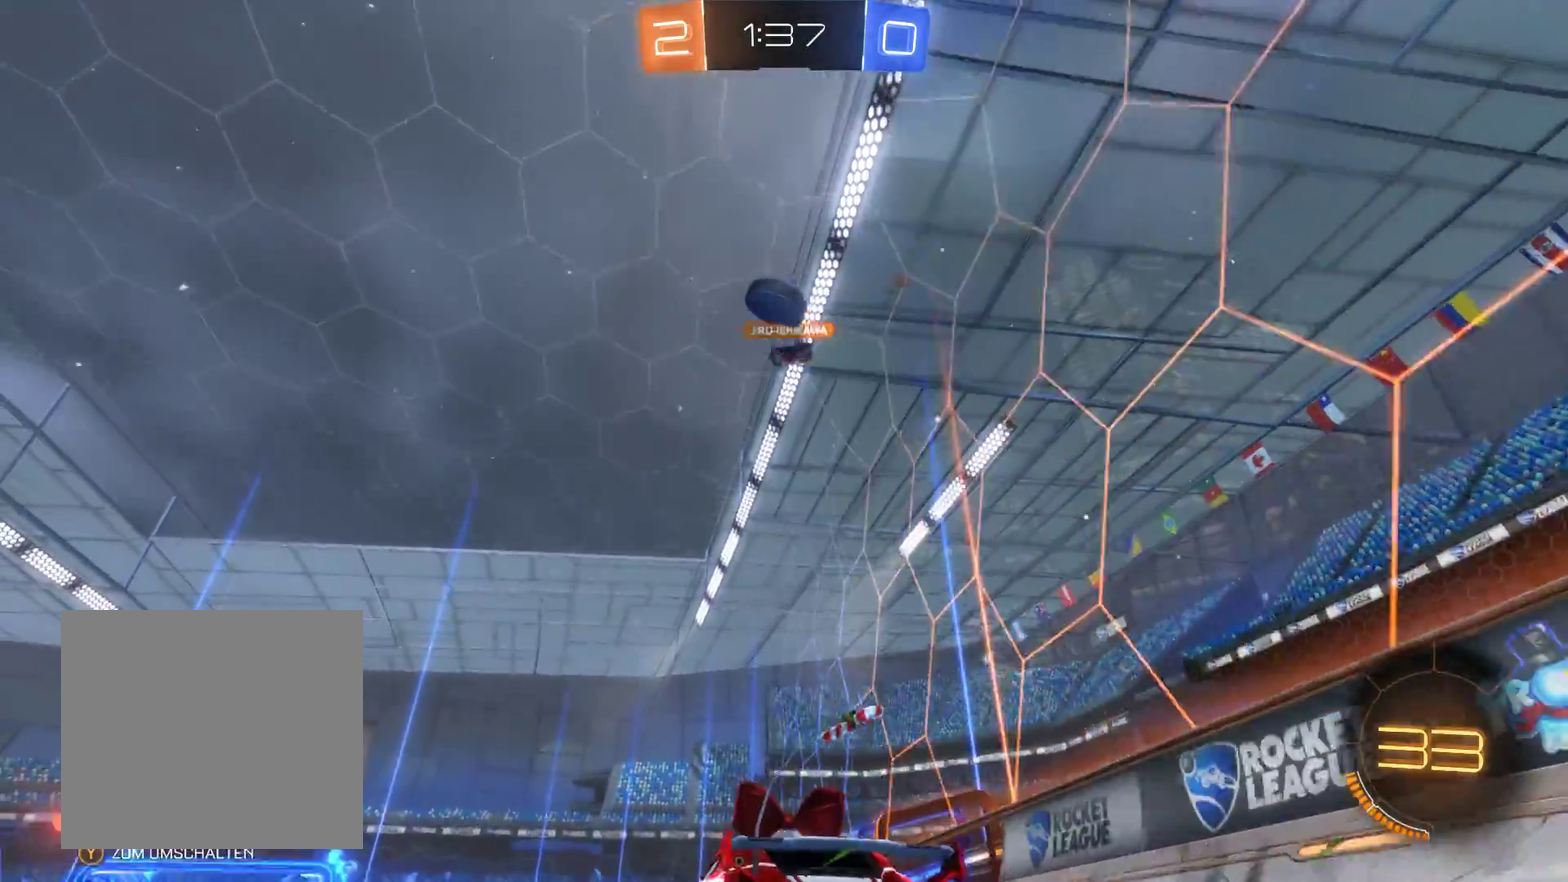
{"buttons": [], "left_stick": "left", "right_stick": "center", "events": [[333, "R2", "up"], [467, "left_stick", "left"]]}
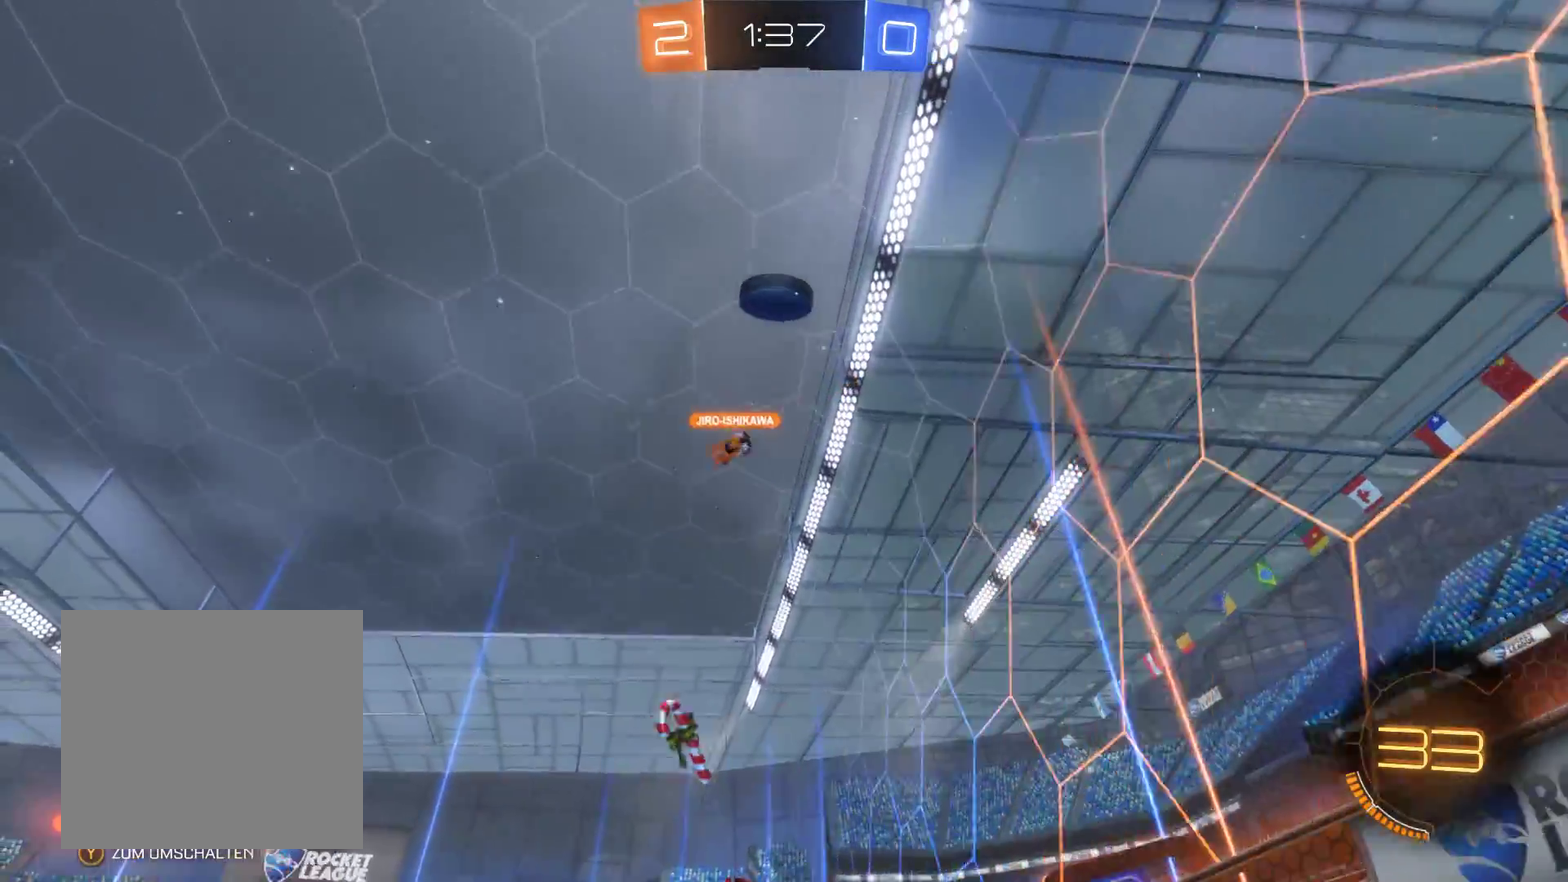
{"buttons": [], "left_stick": "center", "right_stick": "center", "events": [[133, "left_stick", "center"]]}
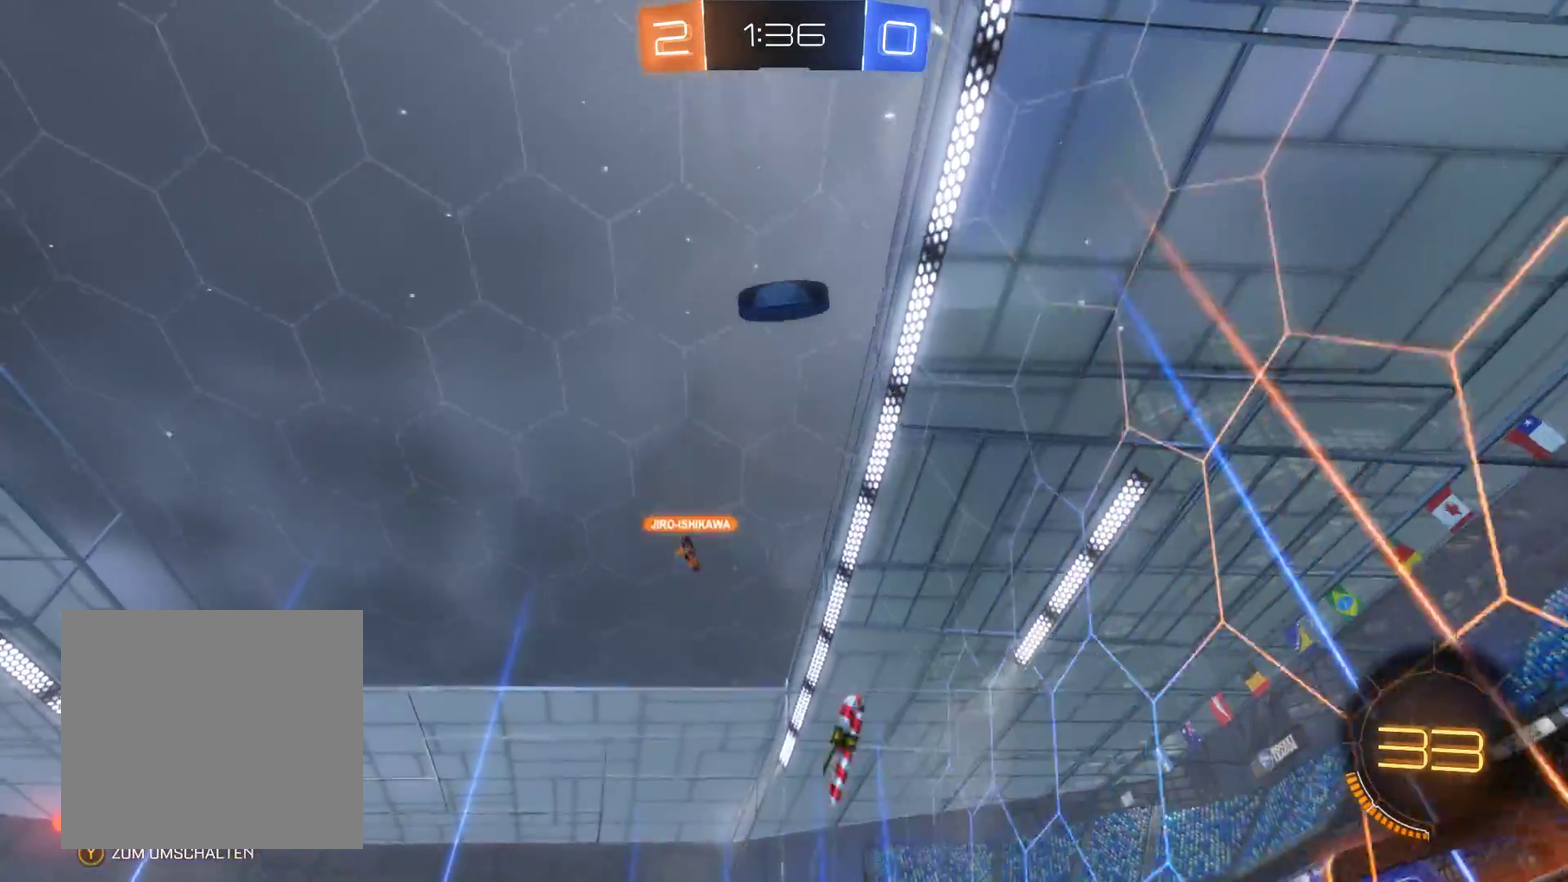
{"buttons": ["A"], "left_stick": "center", "right_stick": "center", "events": [[300, "R2", "down"], [467, "A", "down"], [467, "R2", "up"]]}
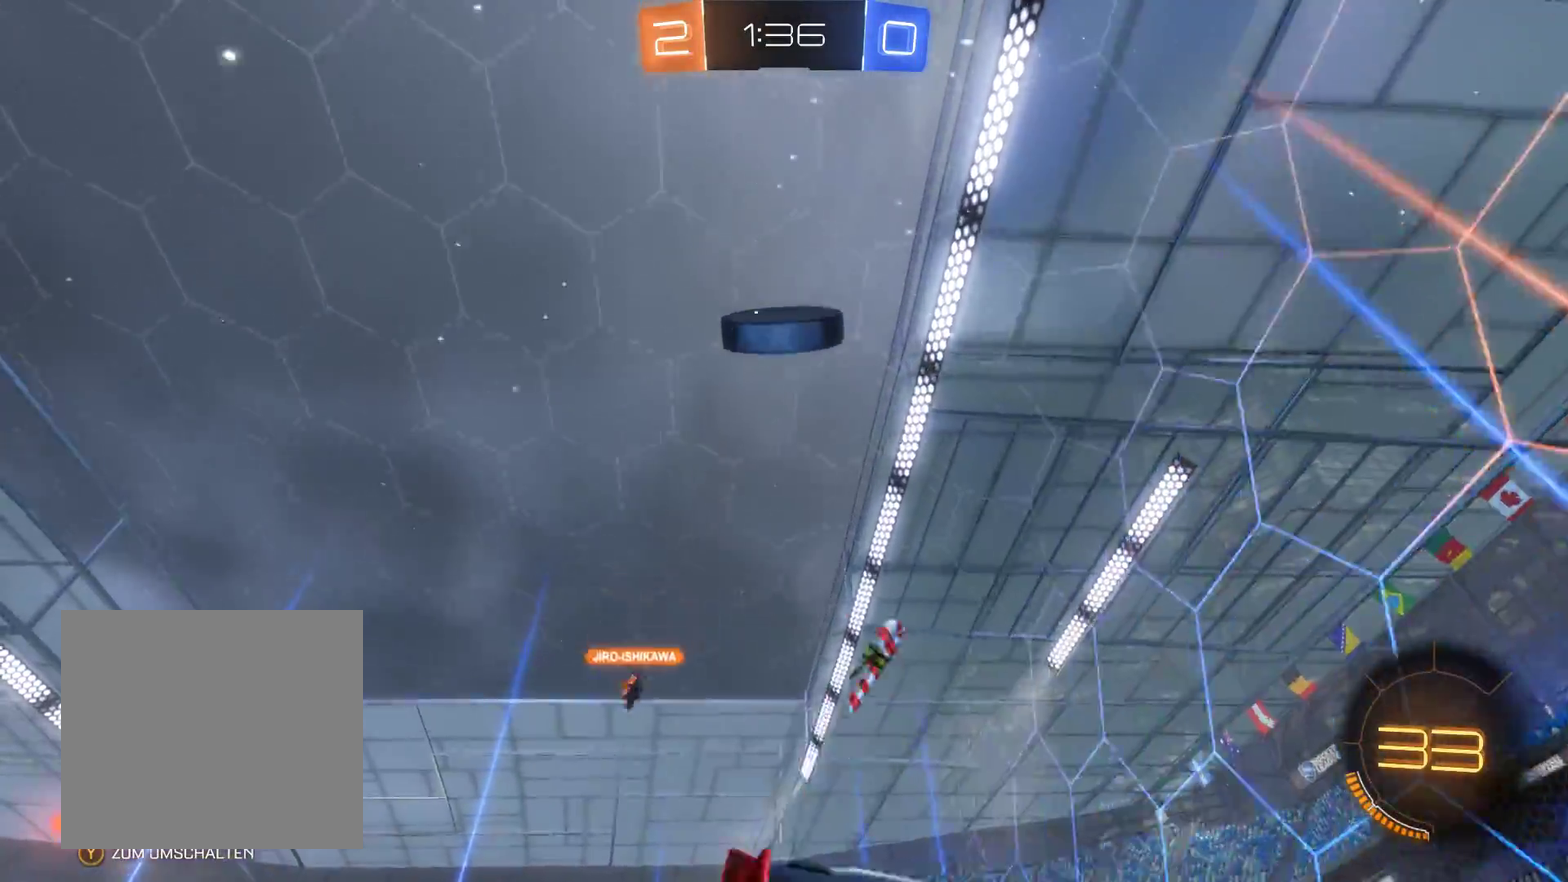
{"buttons": [], "left_stick": "up", "right_stick": "center", "events": [[300, "A", "up"], [433, "left_stick", "up-right"], [500, "left_stick", "up"]]}
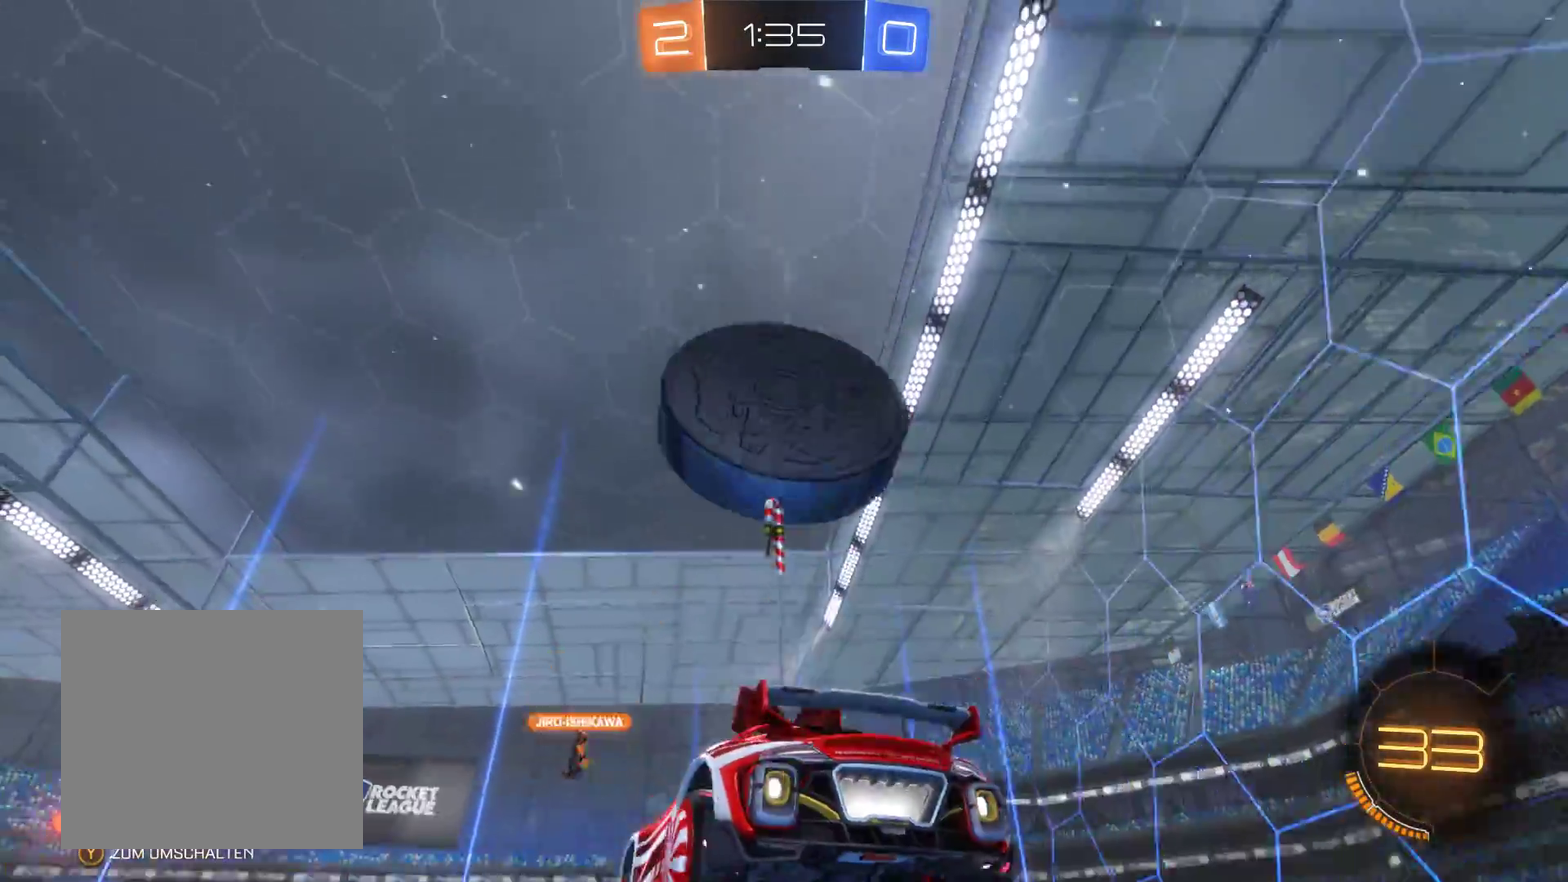
{"buttons": [], "left_stick": "up", "right_stick": "center", "events": [[100, "A", "down"], [500, "A", "up"]]}
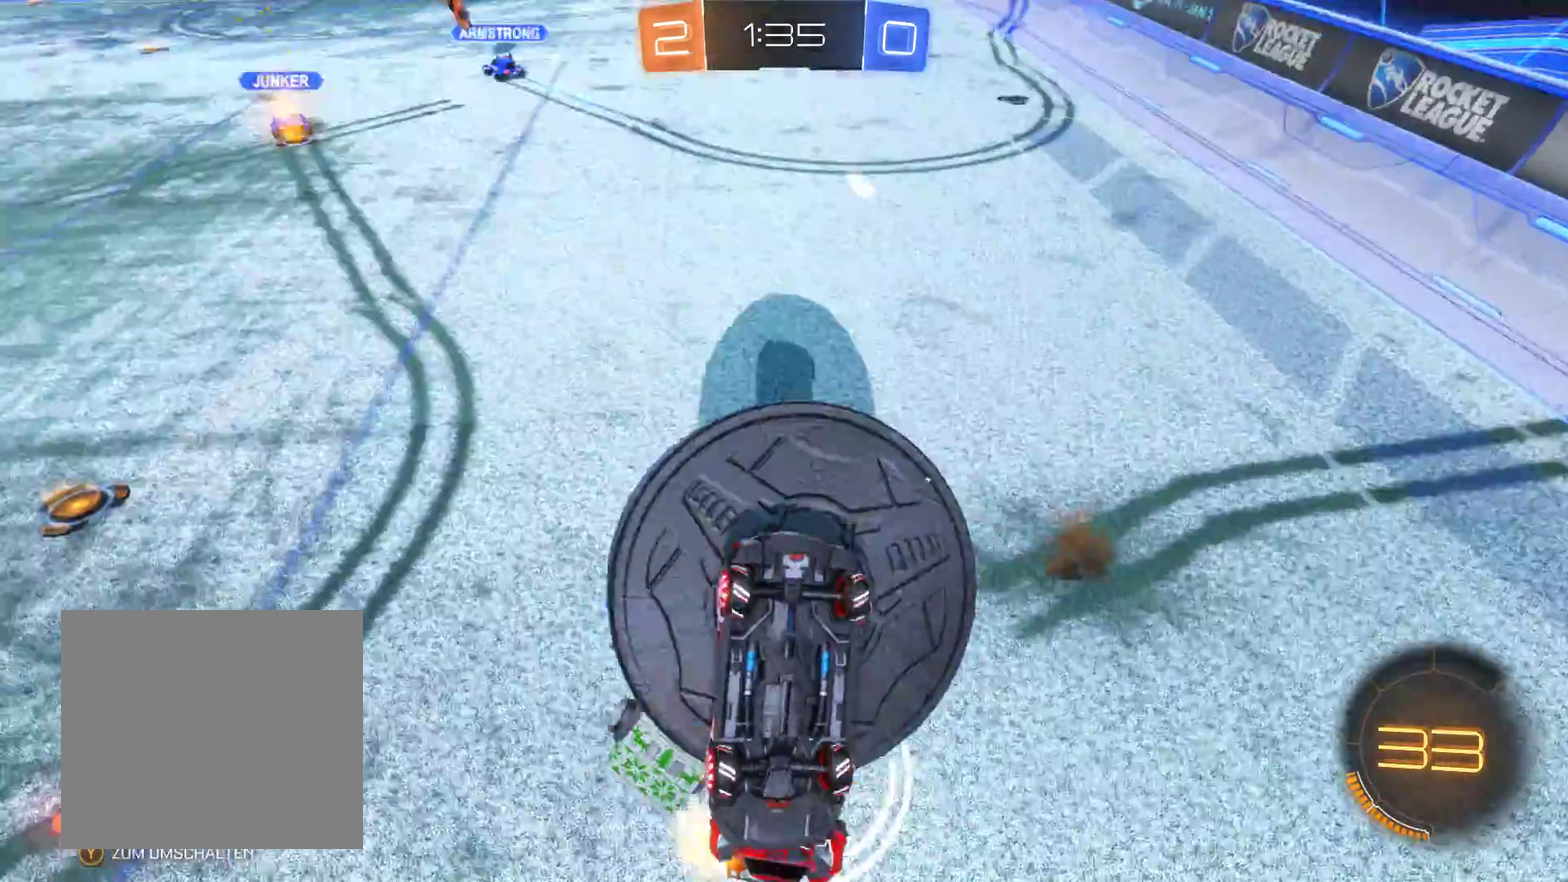
{"buttons": [], "left_stick": "center", "right_stick": "center", "events": [[300, "left_stick", "center"]]}
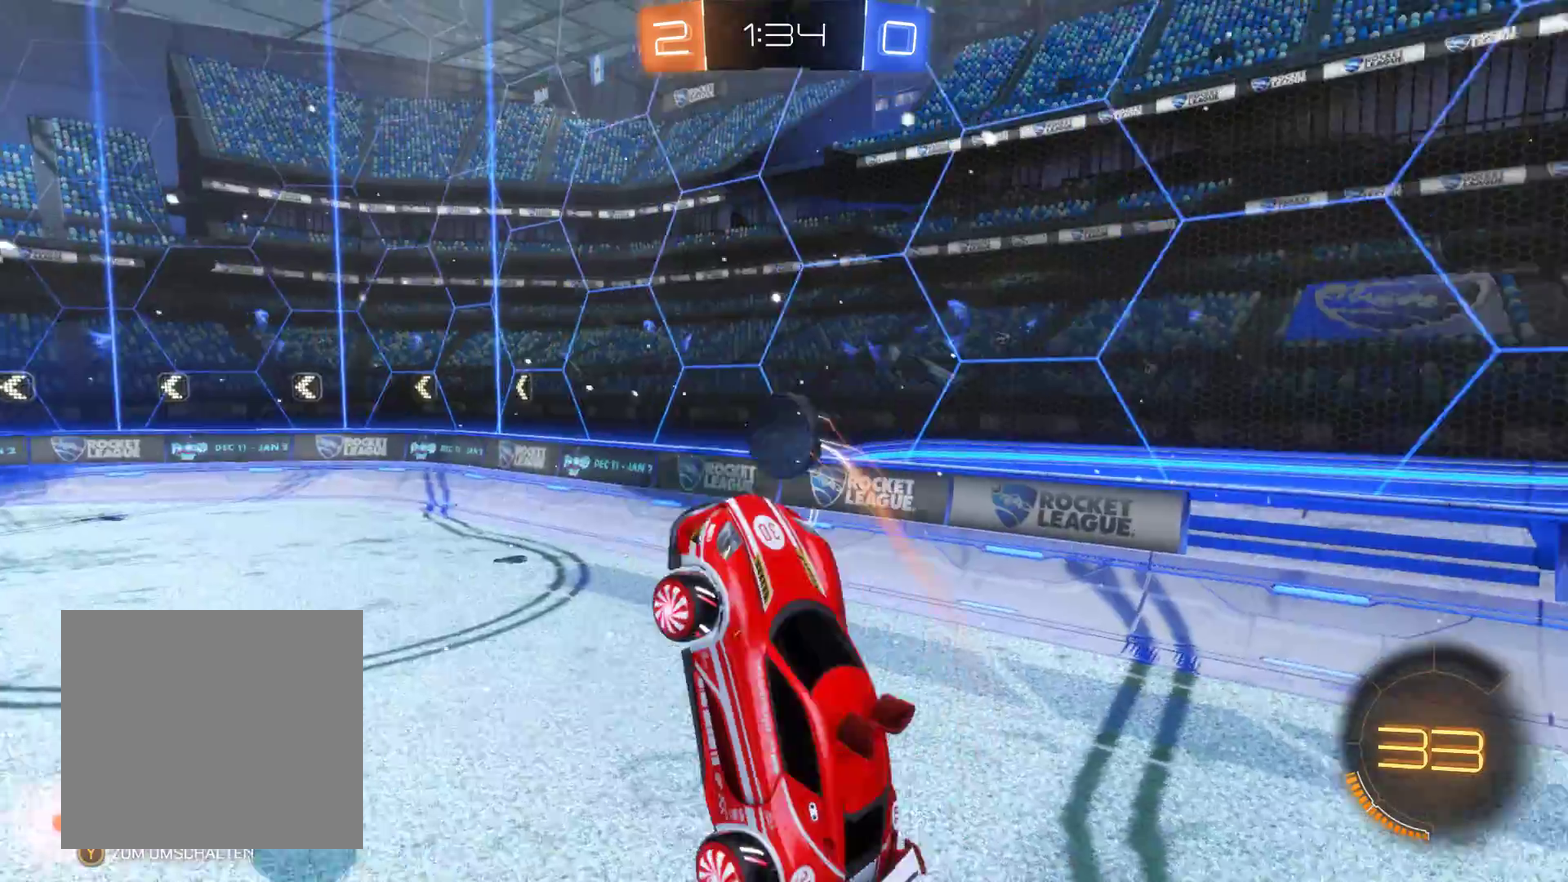
{"buttons": ["R2"], "left_stick": "center", "right_stick": "center", "events": [[333, "R2", "down"]]}
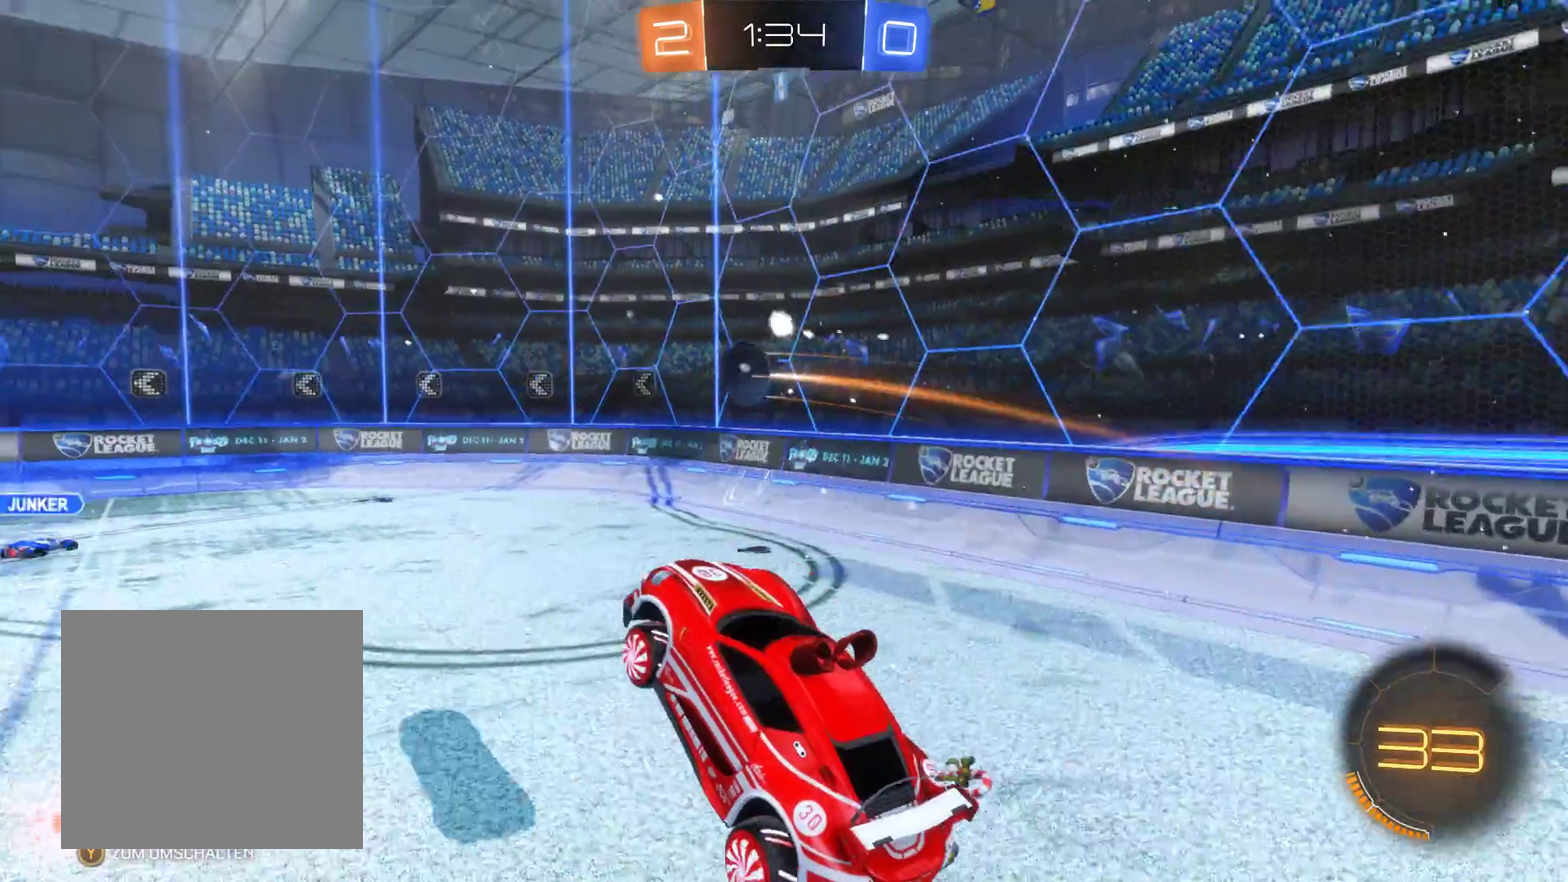
{"buttons": ["R2"], "left_stick": "center", "right_stick": "center", "events": []}